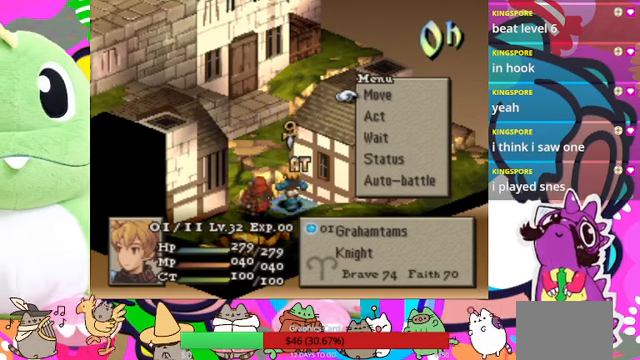
Gameplay with a controller (PlayStation layout); each line is a JSON object with the inputs held at the frame after it. "events" lists button and stick changes between this image and that frame as [ms after this image, input, new state], when the widget could be followed in between. Not read: L3 R3 left_stick right_stick.
{"buttons": [], "events": [[333, "L1", "down"], [366, "L1", "up"]]}
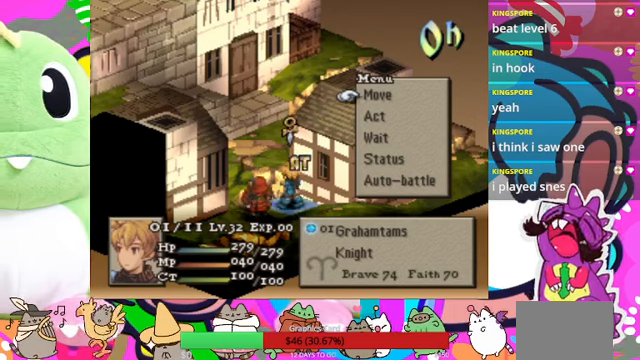
{"buttons": [], "events": []}
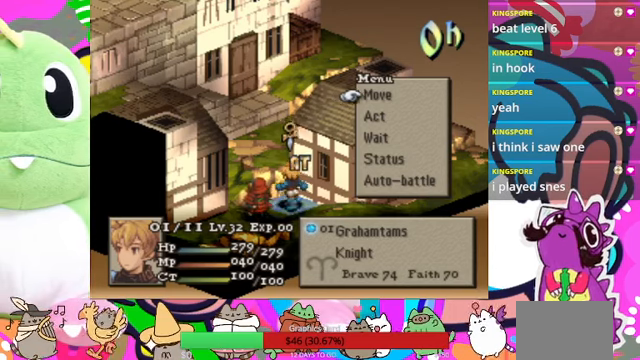
{"buttons": [], "events": []}
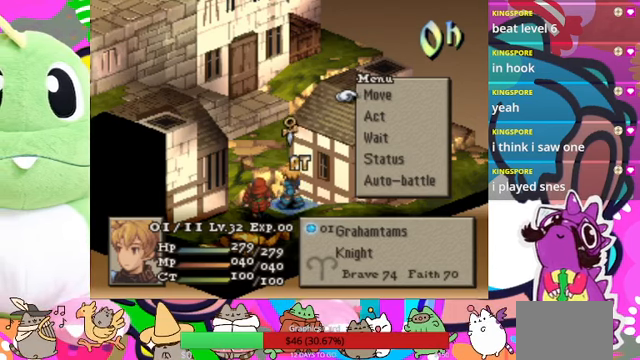
{"buttons": [], "events": []}
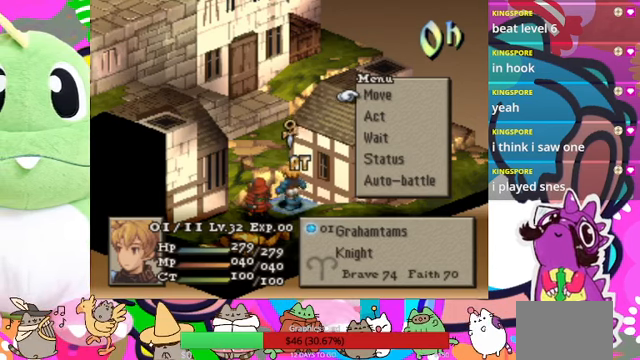
{"buttons": [], "events": []}
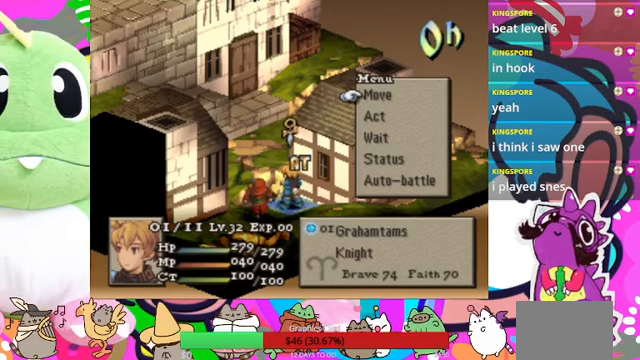
{"buttons": [], "events": []}
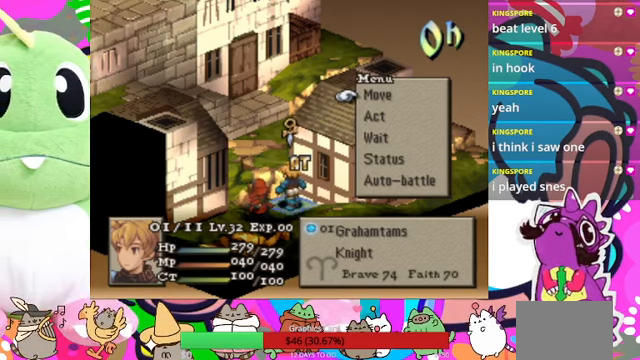
{"buttons": [], "events": []}
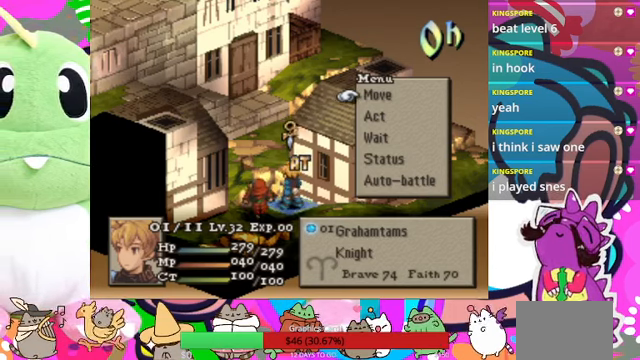
{"buttons": [], "events": [[267, "DPAD_LEFT", "down"], [334, "DPAD_LEFT", "up"]]}
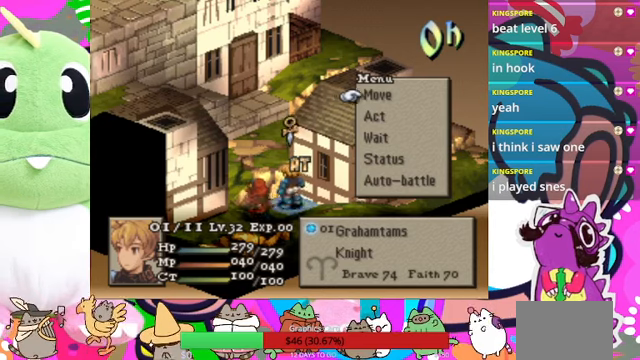
{"buttons": [], "events": []}
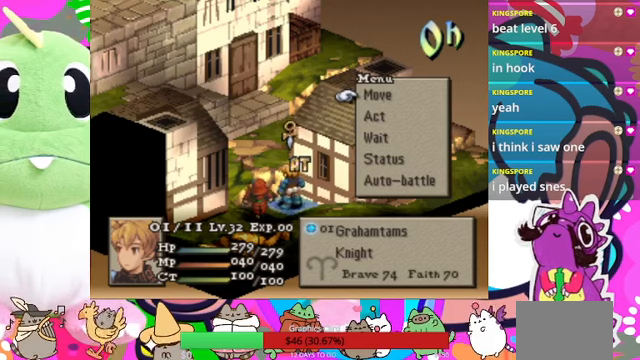
{"buttons": ["CIRCLE"], "events": [[500, "CIRCLE", "down"]]}
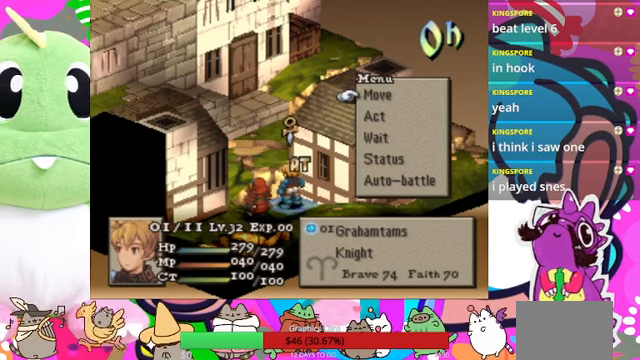
{"buttons": [], "events": [[100, "CIRCLE", "up"]]}
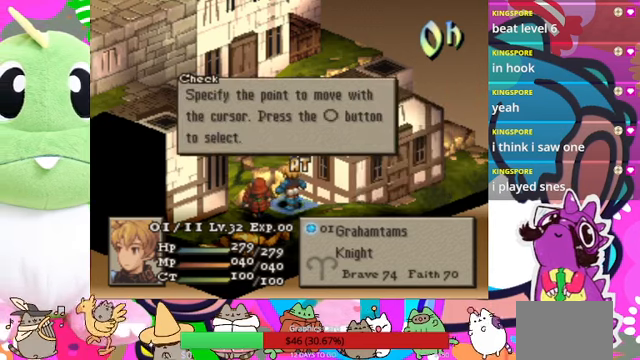
{"buttons": ["DPAD_LEFT"], "events": [[100, "CIRCLE", "down"], [200, "CIRCLE", "up"], [300, "DPAD_LEFT", "down"], [400, "DPAD_LEFT", "up"], [467, "DPAD_LEFT", "down"]]}
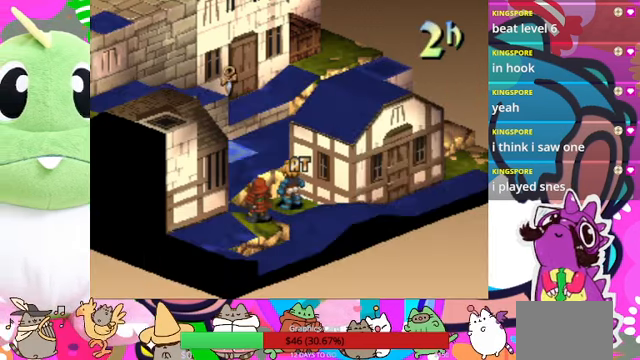
{"buttons": ["DPAD_LEFT"], "events": [[67, "DPAD_LEFT", "up"], [134, "DPAD_LEFT", "down"], [234, "DPAD_LEFT", "up"], [300, "DPAD_LEFT", "down"], [400, "DPAD_LEFT", "up"], [467, "DPAD_LEFT", "down"]]}
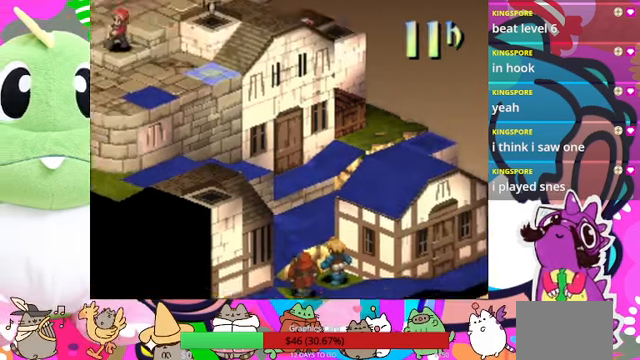
{"buttons": [], "events": [[67, "DPAD_LEFT", "up"], [134, "DPAD_LEFT", "down"], [234, "DPAD_LEFT", "up"], [300, "DPAD_LEFT", "down"], [400, "DPAD_LEFT", "up"]]}
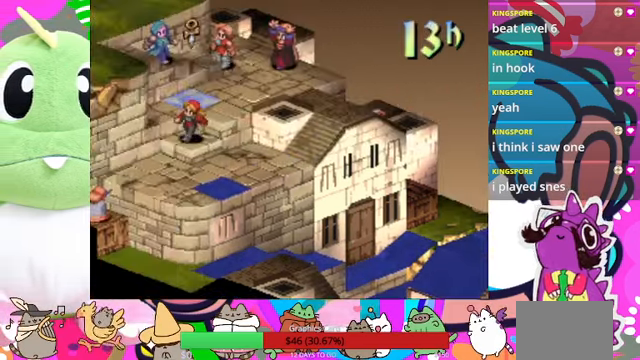
{"buttons": [], "events": [[134, "DPAD_LEFT", "down"], [267, "DPAD_LEFT", "up"], [334, "DPAD_LEFT", "down"], [467, "DPAD_LEFT", "up"]]}
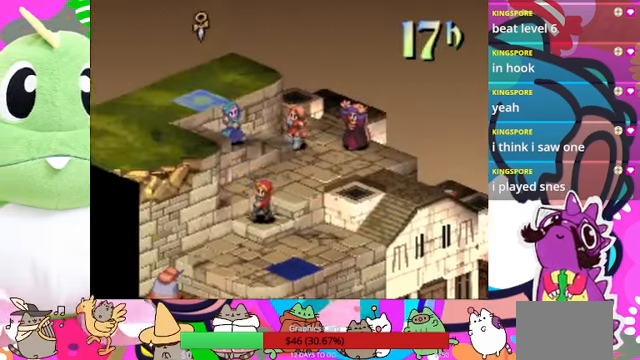
{"buttons": [], "events": []}
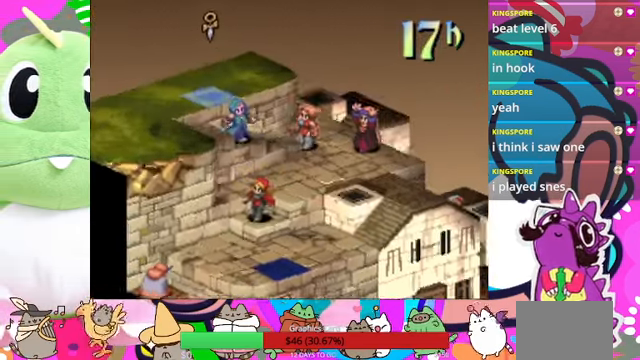
{"buttons": ["DPAD_DOWN"], "events": [[500, "DPAD_DOWN", "down"]]}
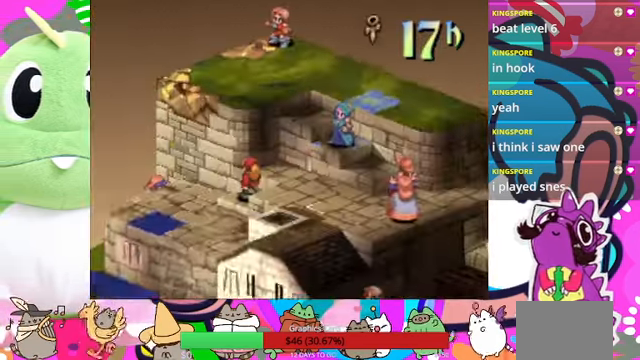
{"buttons": [], "events": [[134, "DPAD_DOWN", "up"]]}
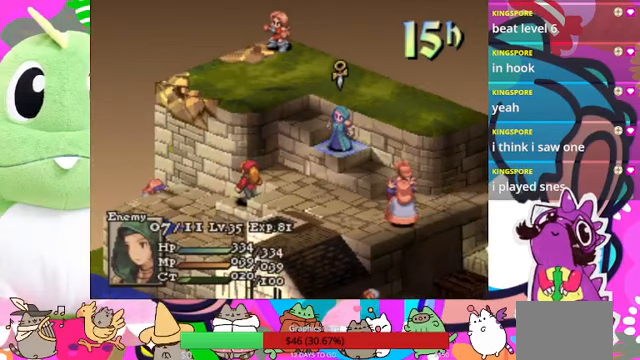
{"buttons": [], "events": [[367, "DPAD_DOWN", "down"], [500, "DPAD_DOWN", "up"]]}
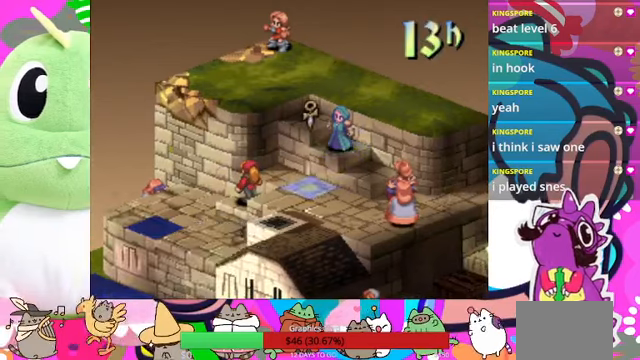
{"buttons": [], "events": [[100, "DPAD_DOWN", "down"], [233, "DPAD_DOWN", "up"], [300, "DPAD_DOWN", "down"], [400, "DPAD_DOWN", "up"]]}
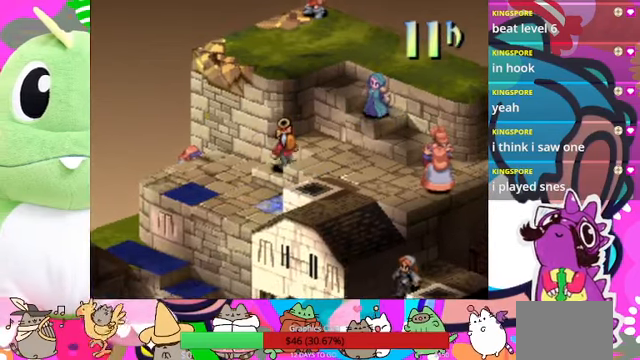
{"buttons": [], "events": []}
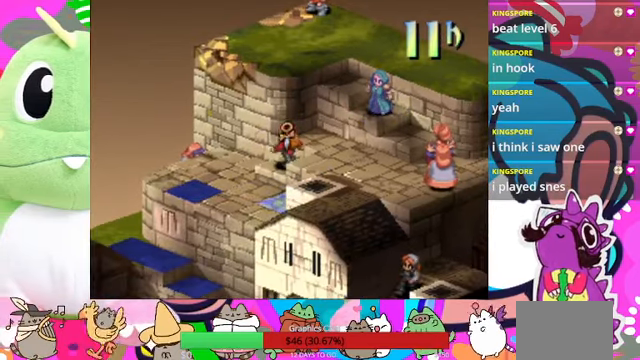
{"buttons": [], "events": []}
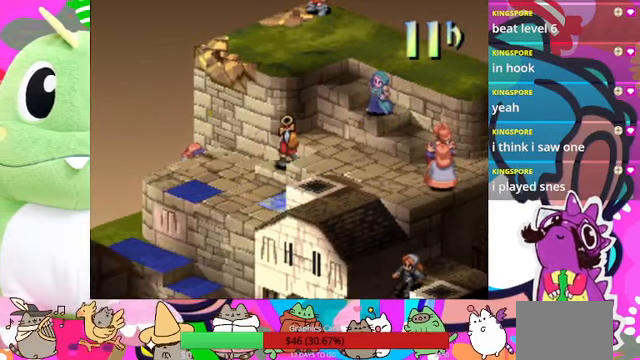
{"buttons": [], "events": []}
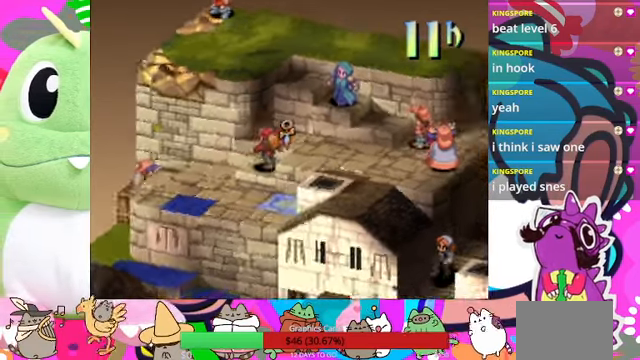
{"buttons": [], "events": []}
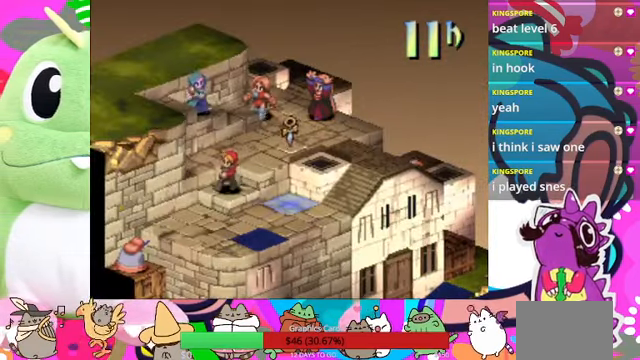
{"buttons": ["DPAD_DOWN"], "events": [[433, "DPAD_DOWN", "down"]]}
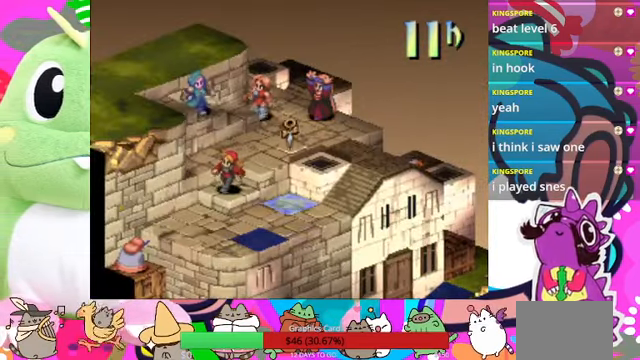
{"buttons": [], "events": [[67, "DPAD_DOWN", "up"], [167, "DPAD_DOWN", "down"], [267, "DPAD_DOWN", "up"]]}
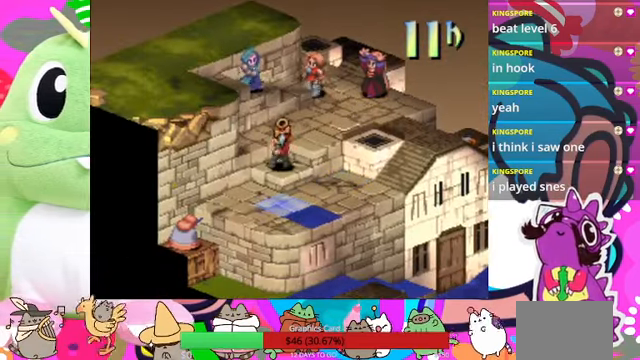
{"buttons": [], "events": []}
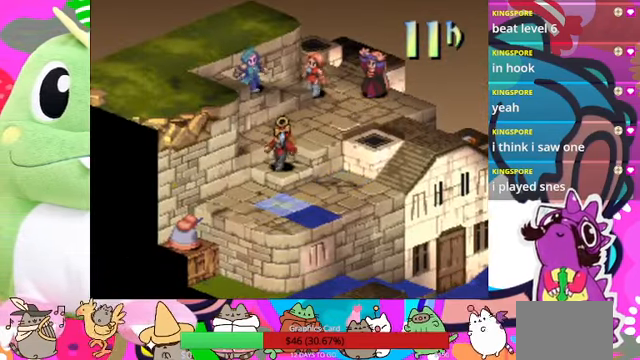
{"buttons": [], "events": [[367, "DPAD_UP", "down"], [500, "DPAD_UP", "up"]]}
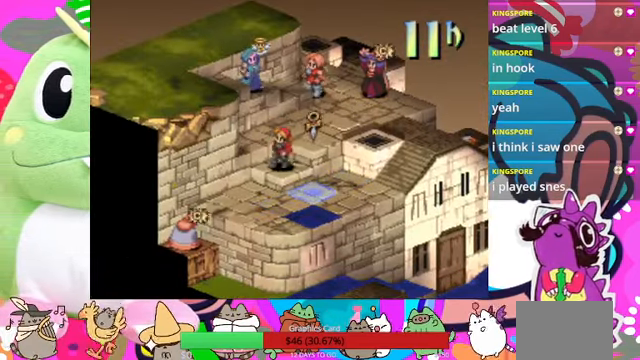
{"buttons": [], "events": [[67, "DPAD_LEFT", "down"], [233, "DPAD_LEFT", "up"]]}
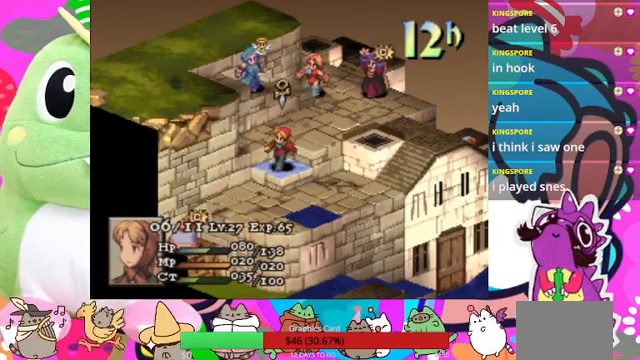
{"buttons": [], "events": []}